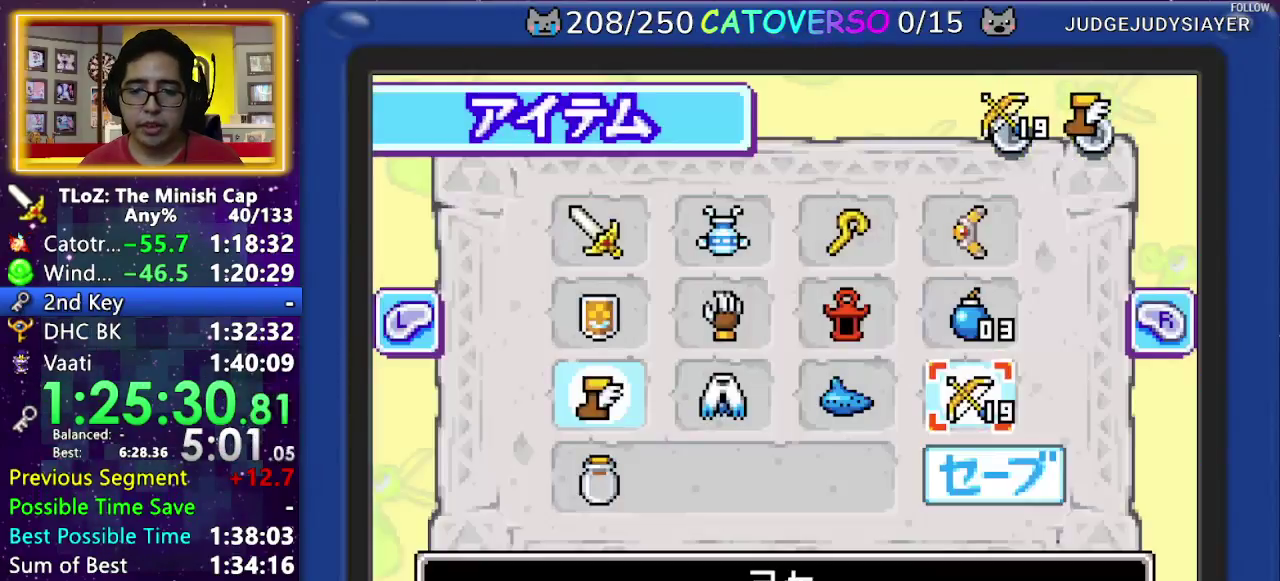
Gameplay with a controller (Nintendo layout); each line is a JSON object with the inputs held at the frame after it. "events" lists button and stick changes between this image and that frame as [ms after this image, input, new state], when the widget could be followed in between. Not read: A L3 R3 START.
{"buttons": ["DPAD_UP", "DPAD_RIGHT"], "events": [[67, "DPAD_UP", "down"], [133, "DPAD_UP", "up"], [400, "DPAD_RIGHT", "down"], [433, "DPAD_UP", "down"]]}
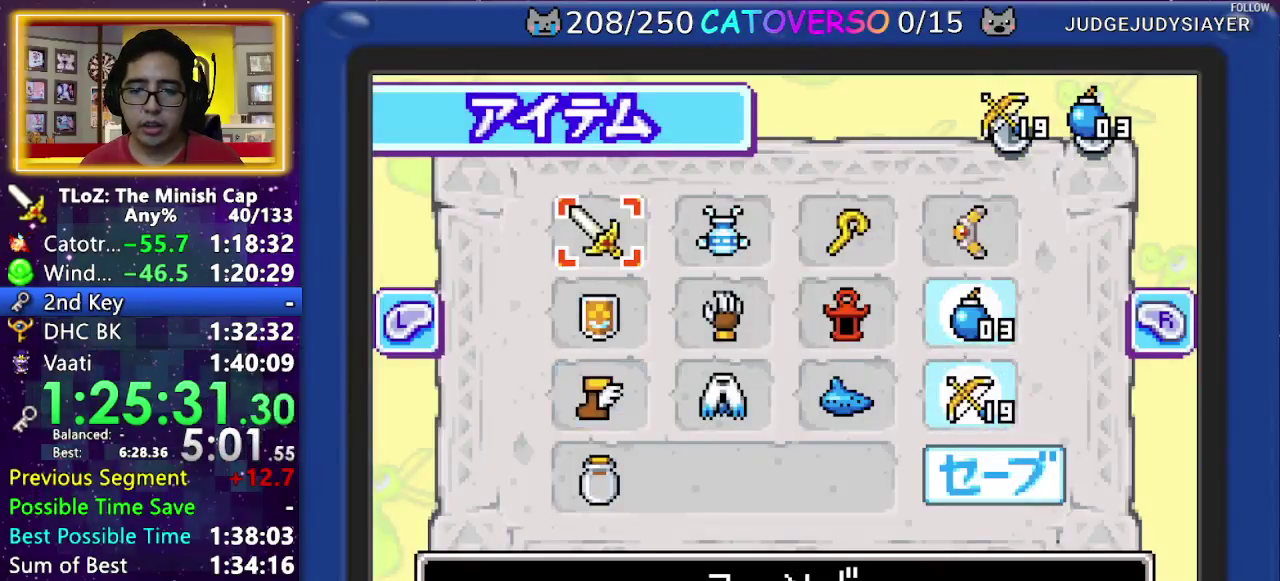
{"buttons": [], "events": [[17, "DPAD_RIGHT", "up"], [67, "DPAD_UP", "up"], [83, "B", "down"], [167, "B", "up"]]}
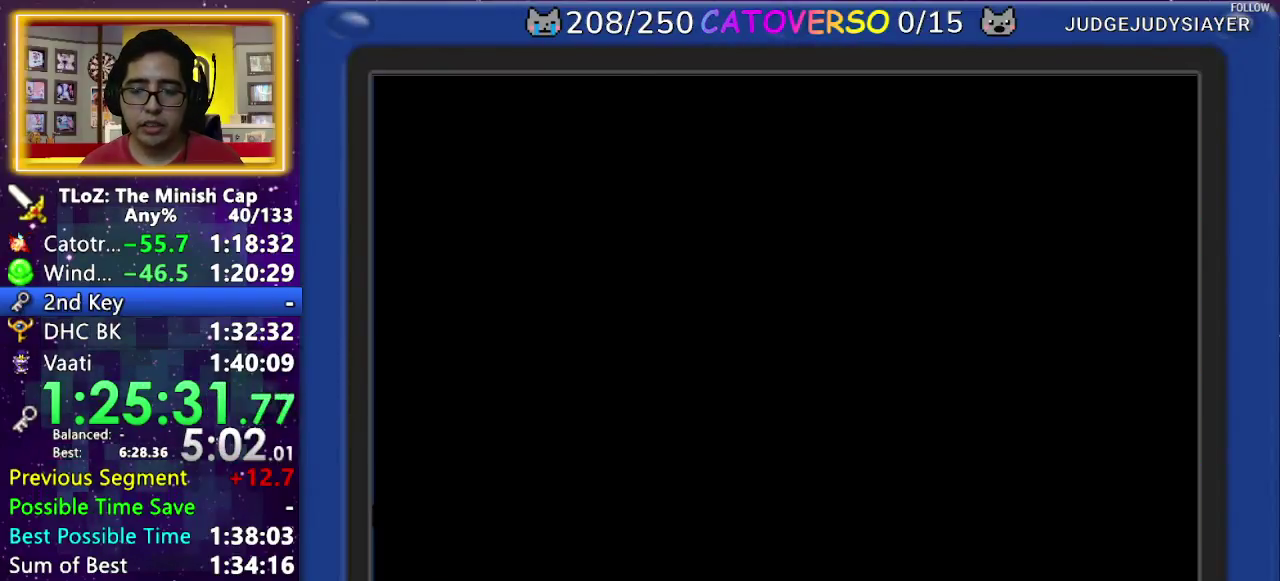
{"buttons": ["DPAD_UP", "DPAD_LEFT"], "events": [[183, "DPAD_LEFT", "down"], [200, "DPAD_UP", "down"]]}
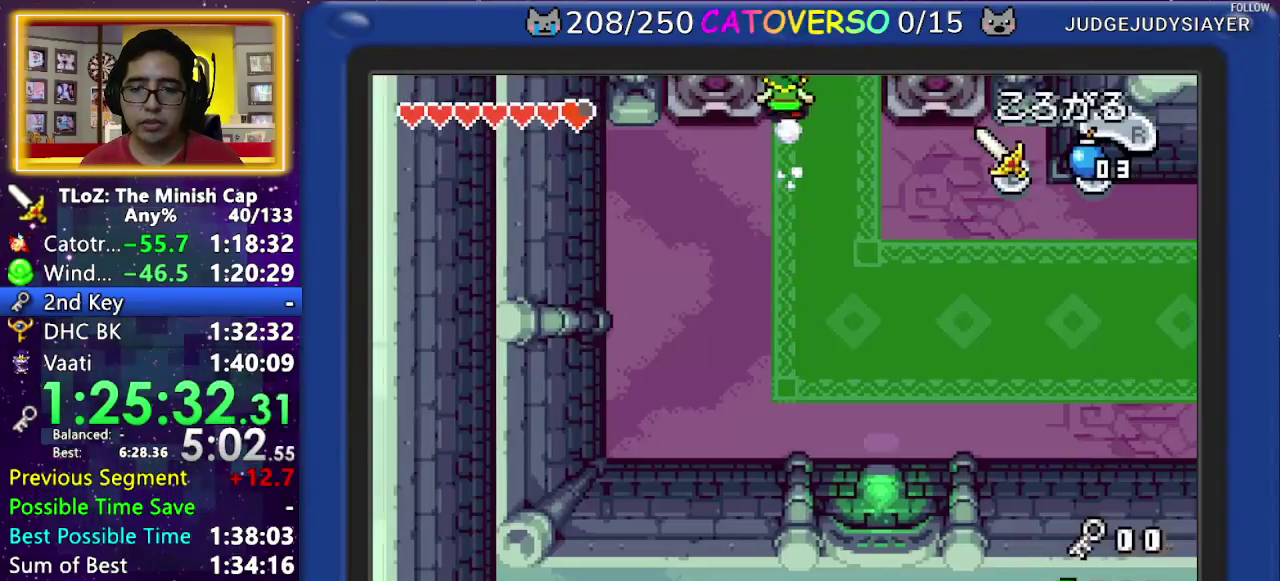
{"buttons": ["DPAD_UP"], "events": [[67, "DPAD_LEFT", "up"]]}
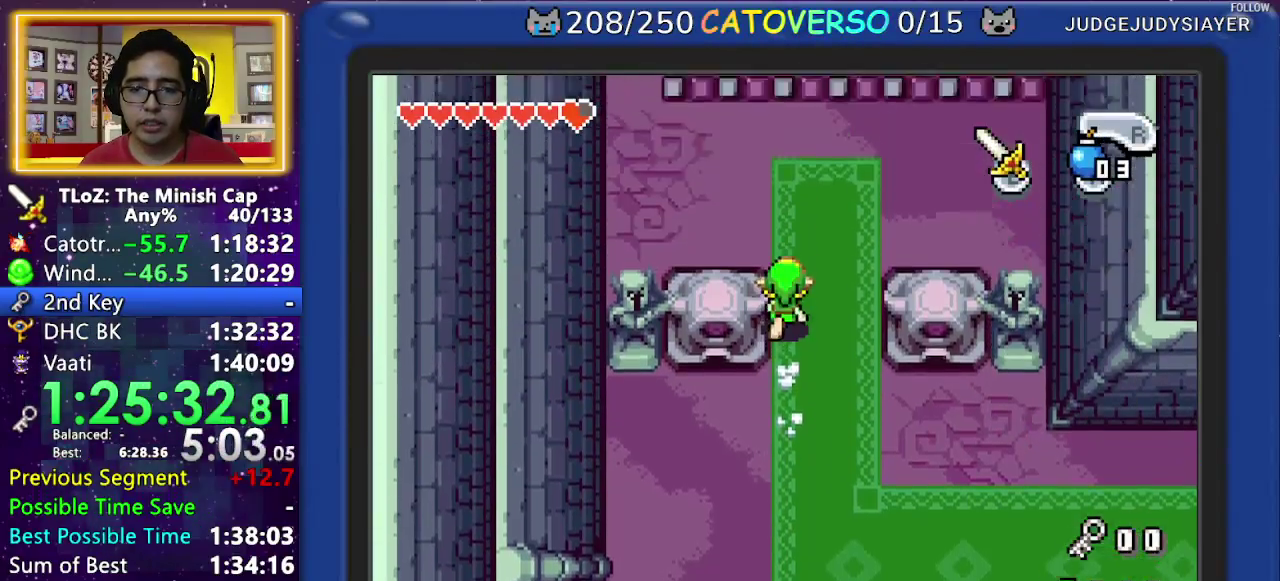
{"buttons": ["DPAD_UP"], "events": []}
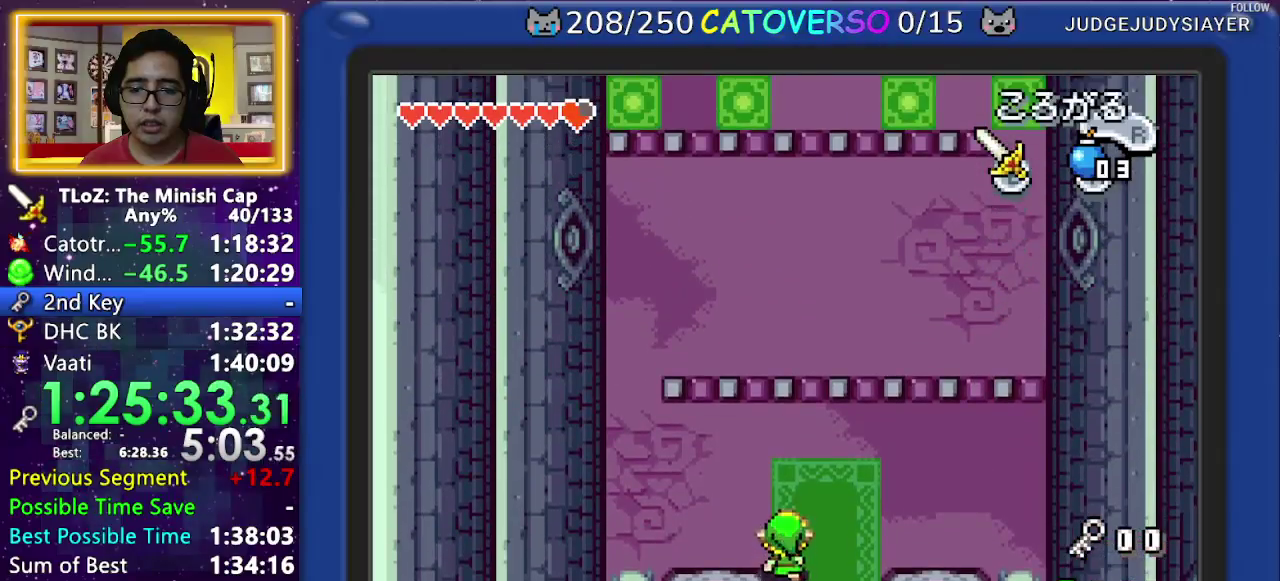
{"buttons": ["DPAD_UP", "DPAD_LEFT"], "events": [[50, "DPAD_UP", "up"], [133, "R1", "down"], [233, "DPAD_LEFT", "down"], [250, "DPAD_UP", "down"], [267, "R1", "up"]]}
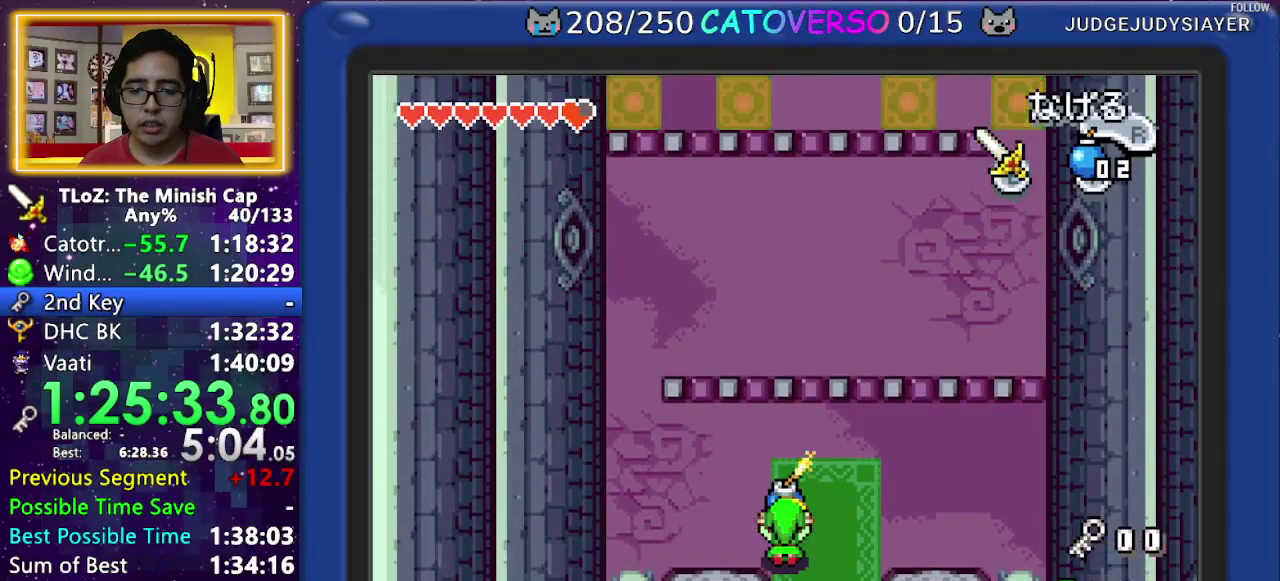
{"buttons": ["DPAD_UP", "DPAD_LEFT"], "events": []}
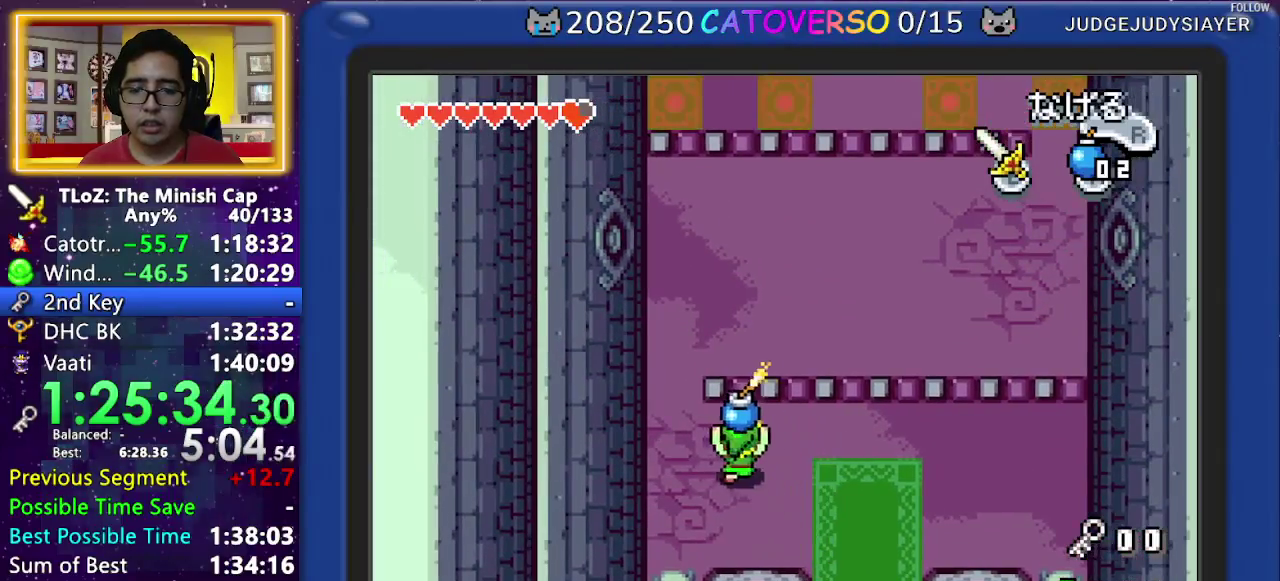
{"buttons": ["DPAD_UP"], "events": [[250, "DPAD_LEFT", "up"]]}
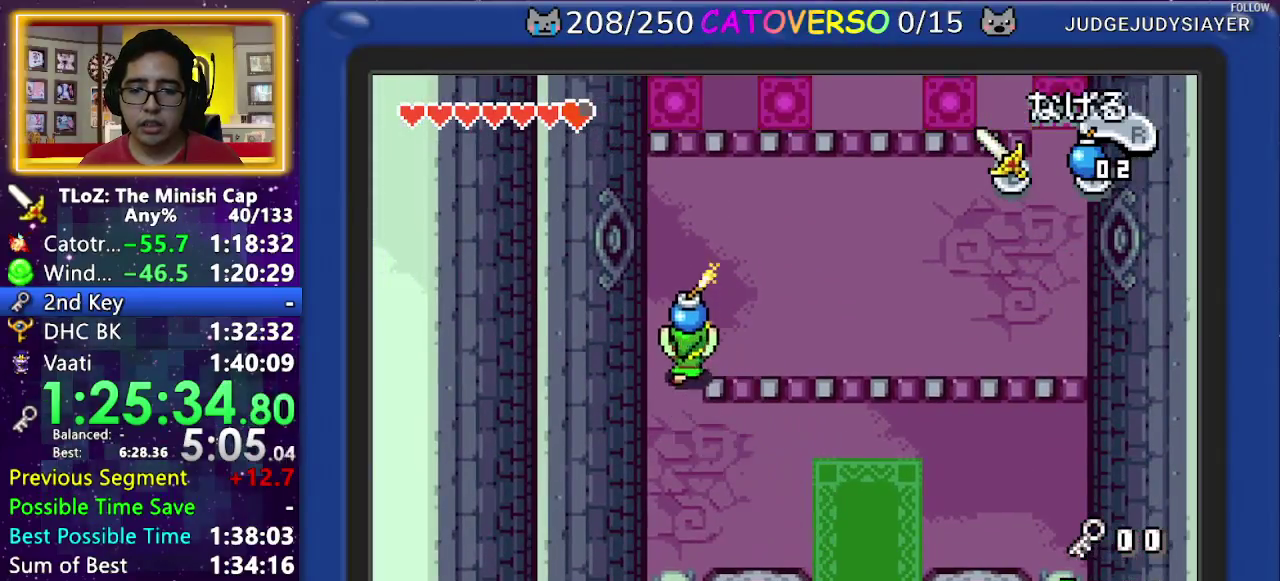
{"buttons": ["DPAD_UP"], "events": [[133, "DPAD_RIGHT", "down"], [333, "DPAD_RIGHT", "up"]]}
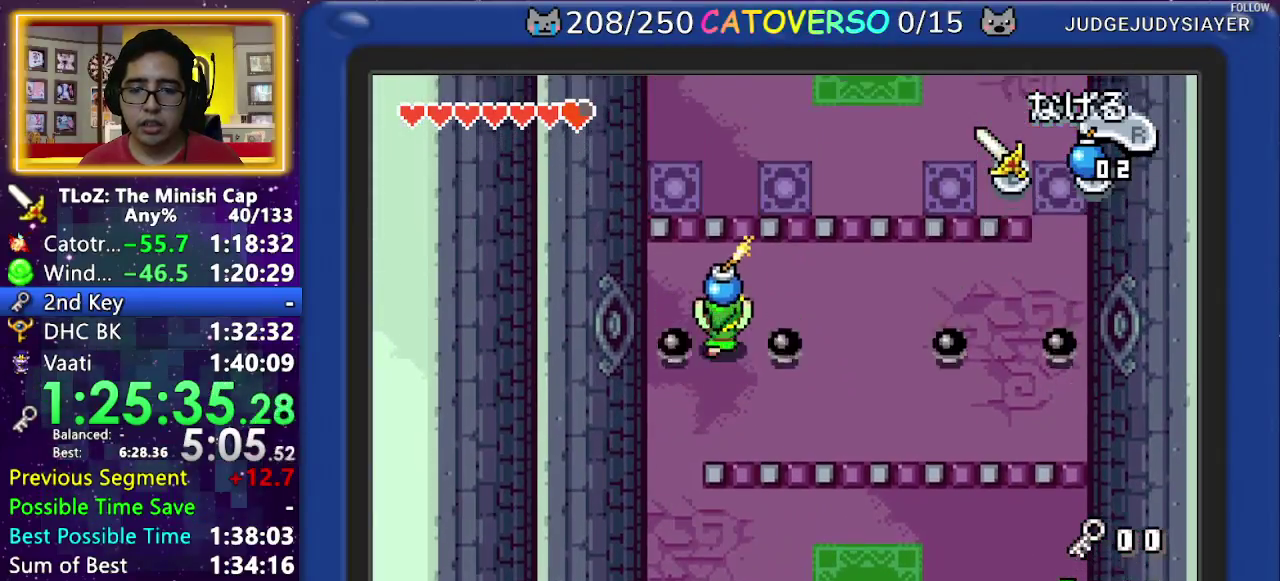
{"buttons": ["R1", "DPAD_RIGHT"], "events": [[33, "R1", "down"], [150, "DPAD_RIGHT", "down"], [183, "R1", "up"], [217, "DPAD_UP", "up"], [417, "R1", "down"]]}
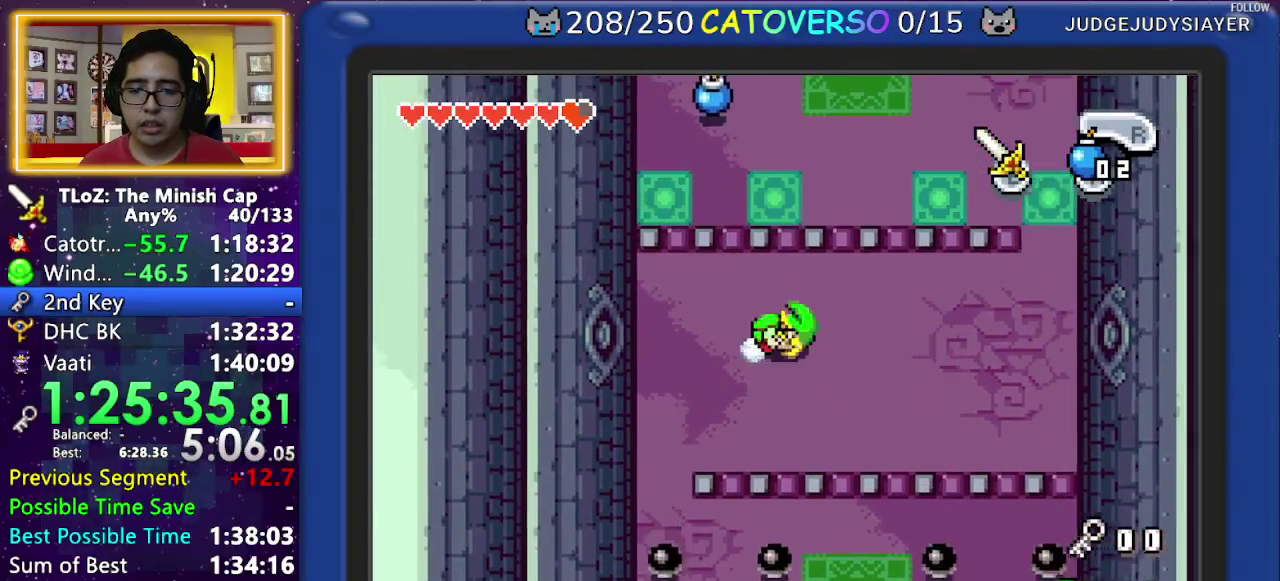
{"buttons": ["DPAD_RIGHT"], "events": [[200, "R1", "up"]]}
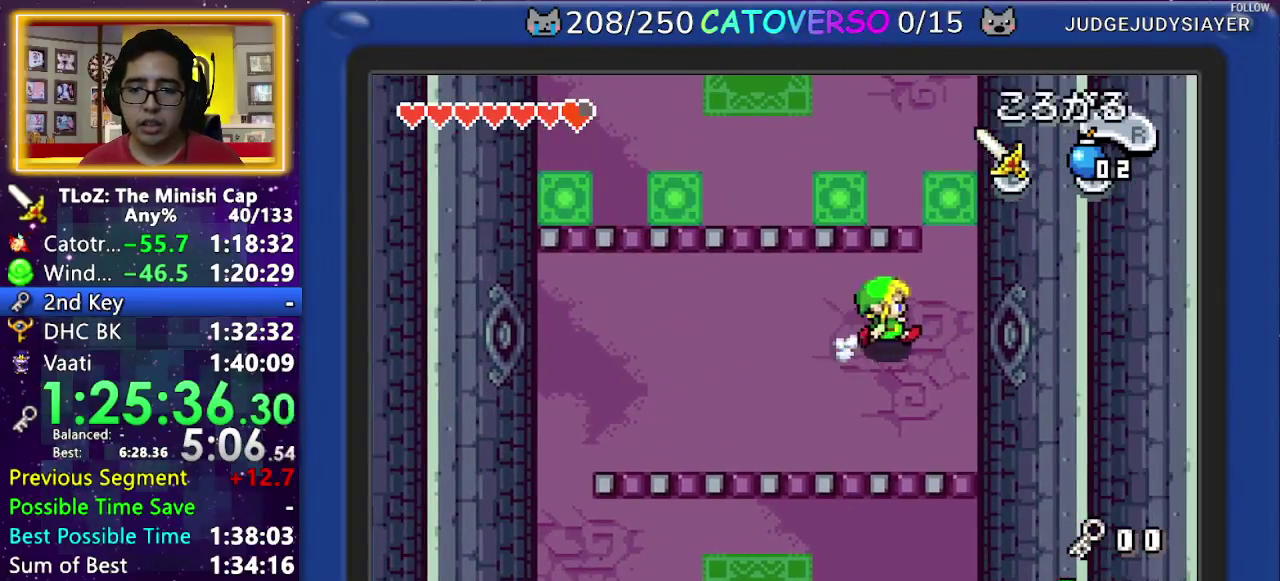
{"buttons": ["DPAD_UP"], "events": [[67, "DPAD_UP", "down"], [150, "DPAD_RIGHT", "up"], [167, "R1", "down"], [283, "R1", "up"]]}
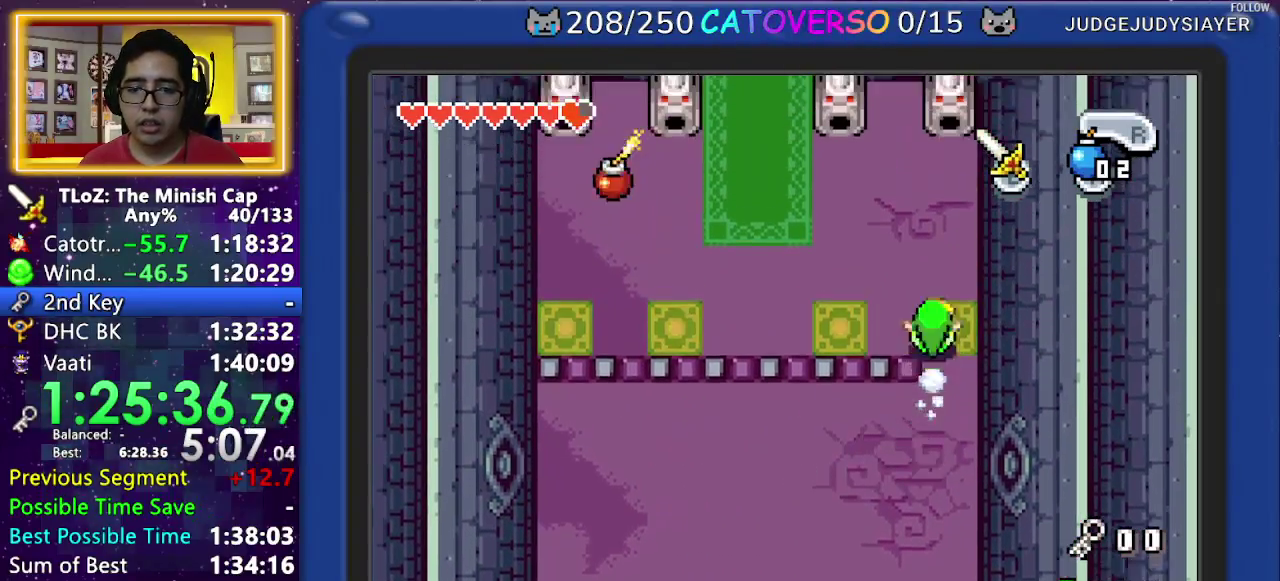
{"buttons": [], "events": [[50, "DPAD_LEFT", "down"], [367, "DPAD_LEFT", "up"], [417, "B", "down"], [467, "DPAD_UP", "up"], [500, "B", "up"]]}
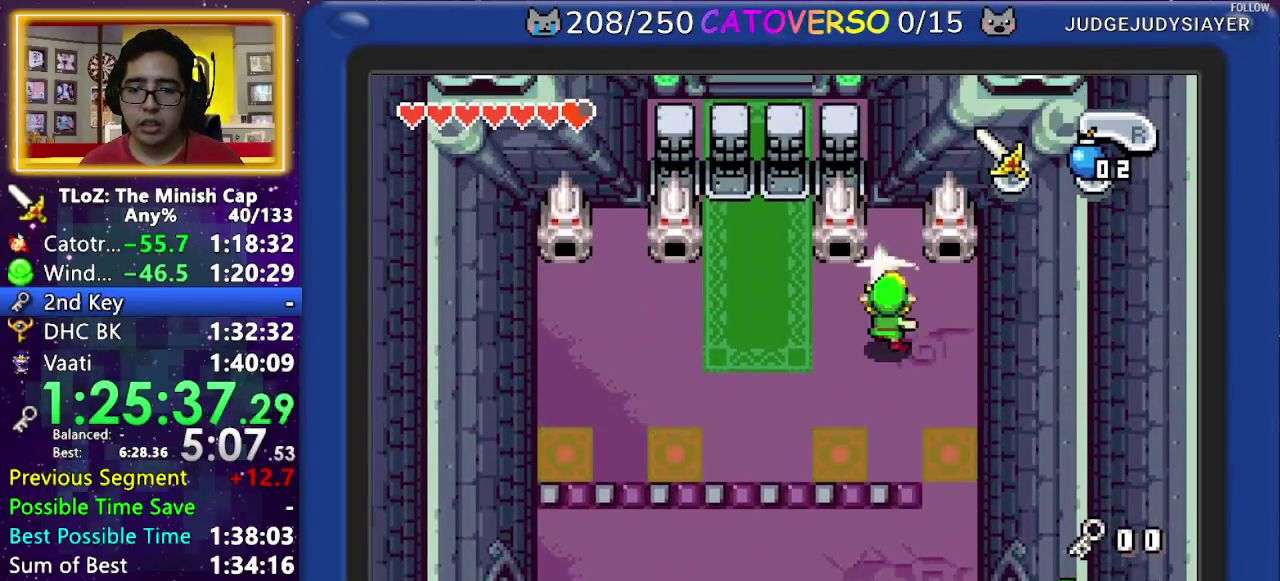
{"buttons": [], "events": [[33, "B", "down"], [117, "B", "up"], [150, "B", "down"], [250, "B", "up"], [283, "B", "down"], [367, "B", "up"], [400, "B", "down"], [483, "B", "up"]]}
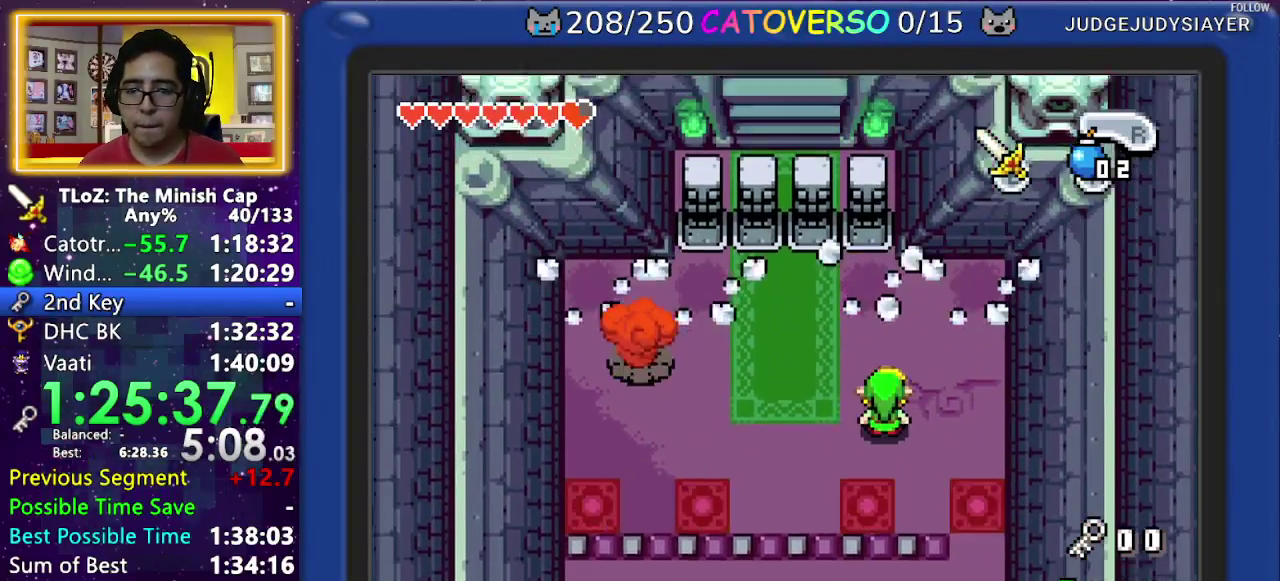
{"buttons": ["DPAD_UP", "DPAD_LEFT"], "events": [[17, "B", "down"], [317, "DPAD_UP", "down"], [333, "B", "up"], [367, "DPAD_LEFT", "down"]]}
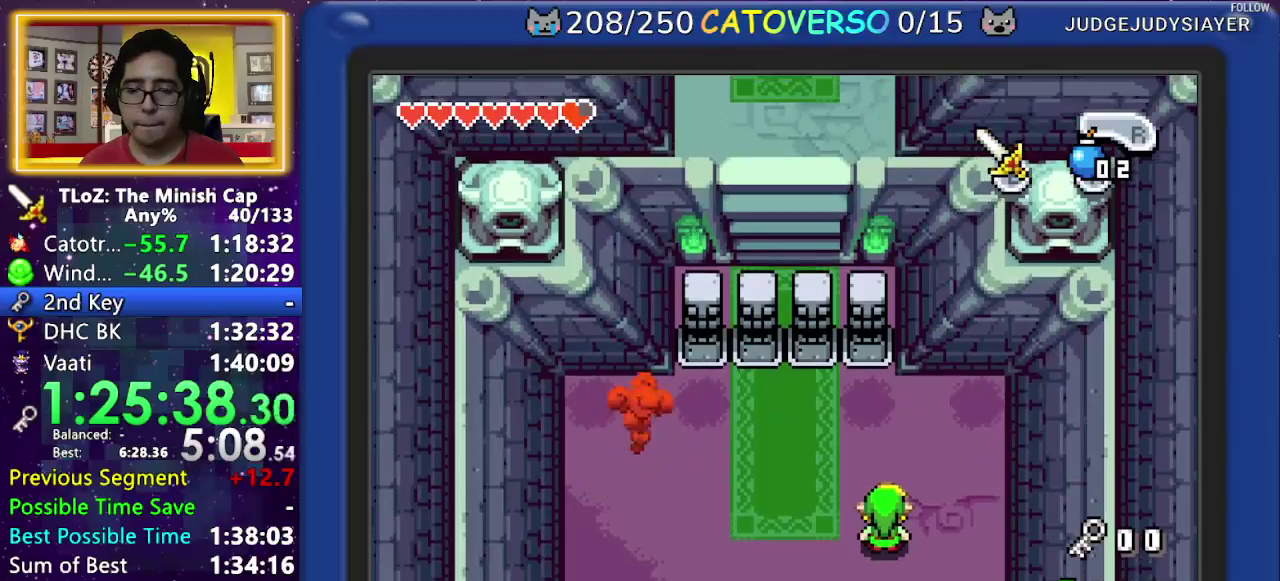
{"buttons": ["DPAD_UP", "DPAD_LEFT"], "events": []}
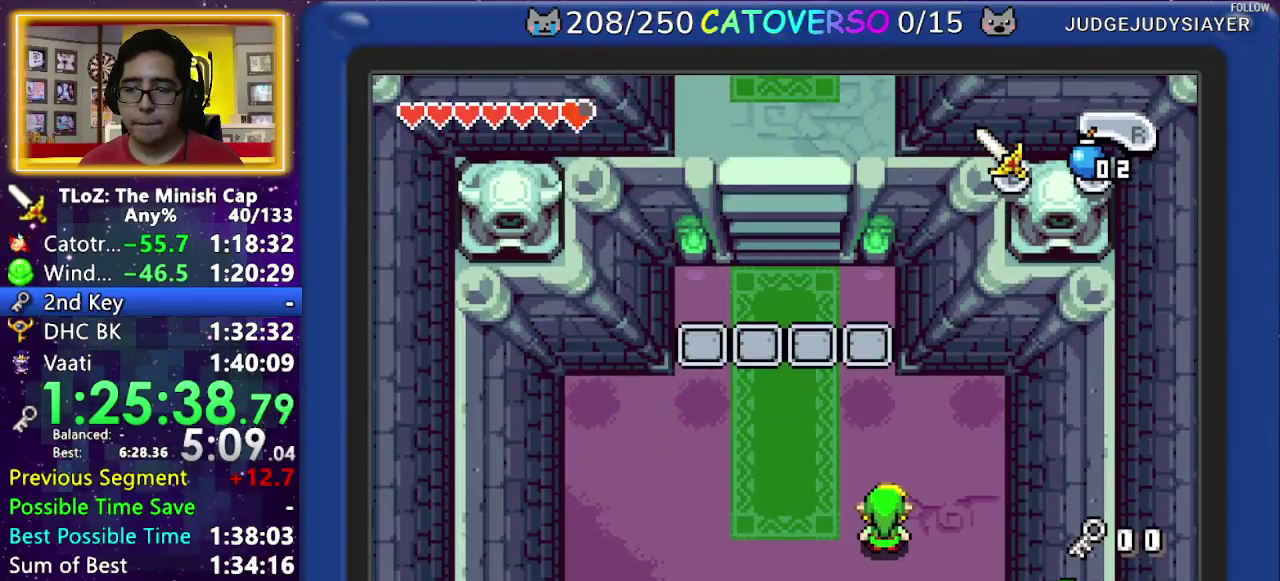
{"buttons": ["DPAD_UP", "DPAD_LEFT"], "events": []}
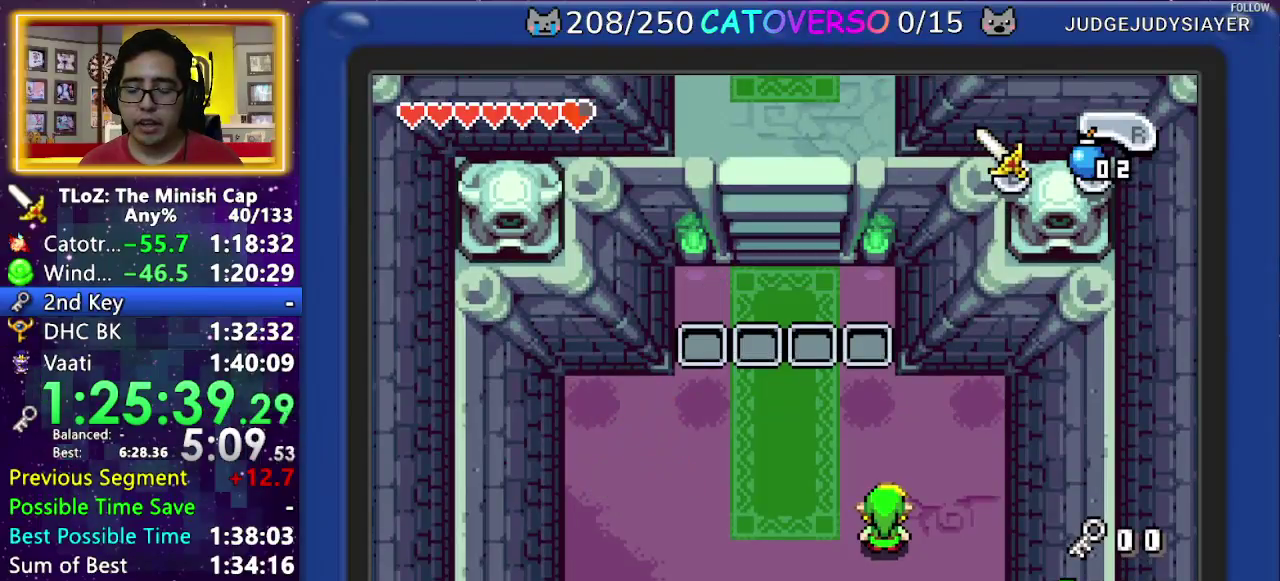
{"buttons": ["DPAD_UP", "DPAD_LEFT"], "events": []}
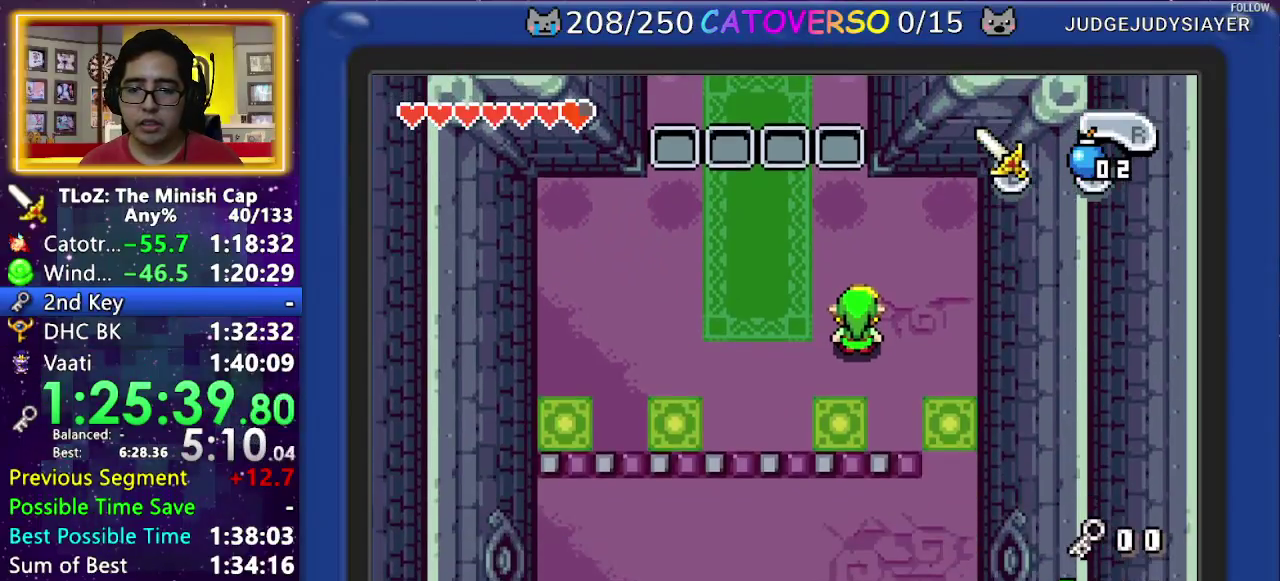
{"buttons": ["R1", "DPAD_UP"], "events": [[350, "R1", "down"], [400, "DPAD_LEFT", "up"]]}
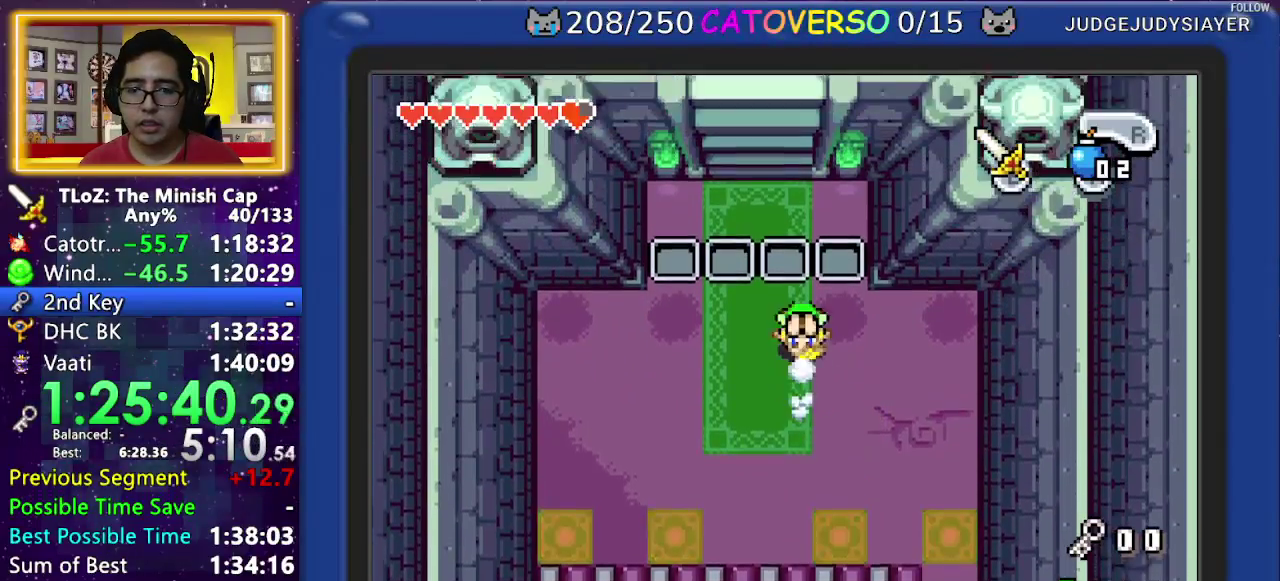
{"buttons": ["DPAD_UP"], "events": [[167, "R1", "up"], [367, "R1", "down"], [450, "R1", "up"]]}
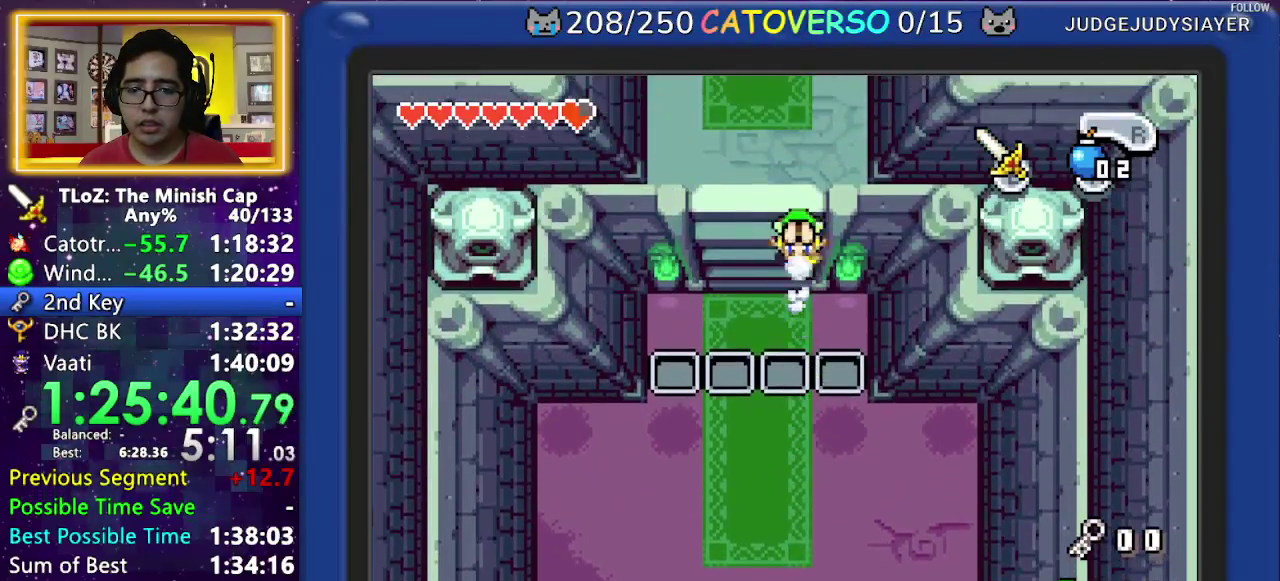
{"buttons": ["DPAD_UP"], "events": [[17, "R1", "down"], [183, "R1", "up"]]}
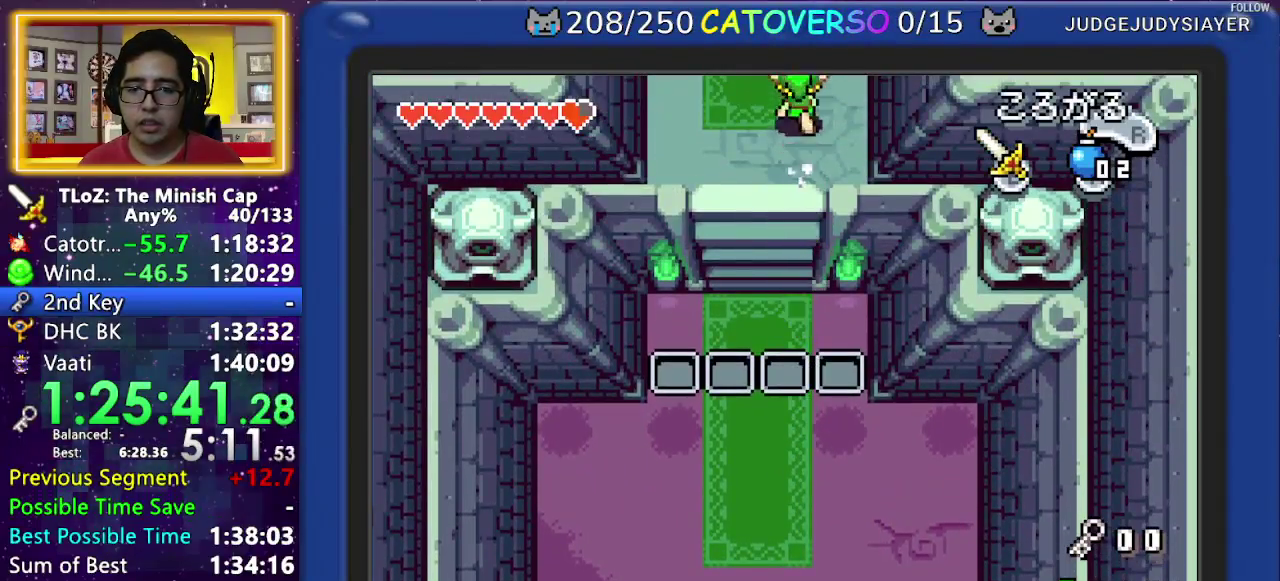
{"buttons": ["R1", "DPAD_UP"], "events": [[283, "R1", "down"], [367, "R1", "up"], [450, "R1", "down"]]}
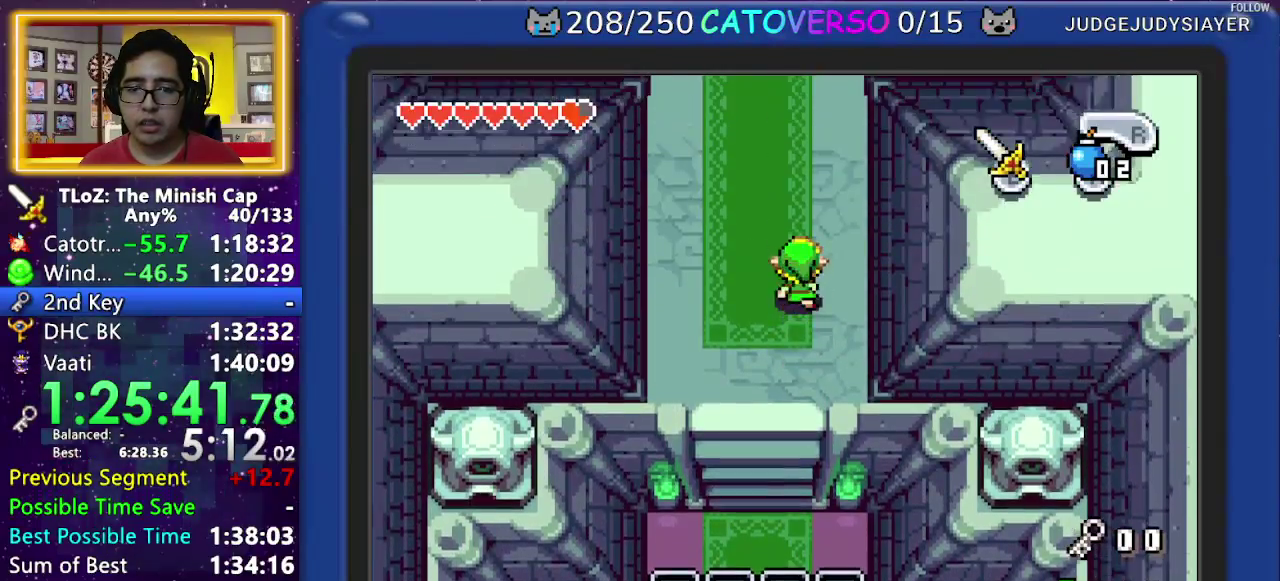
{"buttons": ["R1", "DPAD_UP"], "events": [[33, "R1", "up"], [100, "R1", "down"], [200, "R1", "up"], [267, "R1", "down"], [383, "R1", "up"], [450, "R1", "down"]]}
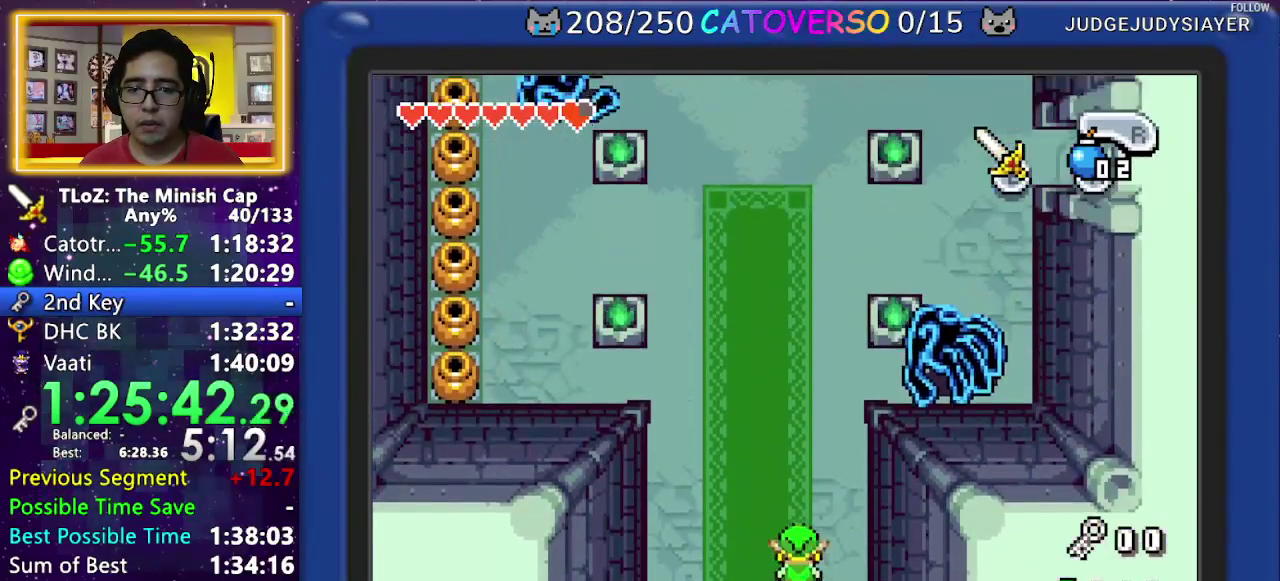
{"buttons": ["R1", "DPAD_UP"], "events": [[50, "R1", "up"], [117, "R1", "down"], [233, "R1", "up"], [283, "R1", "down"], [383, "R1", "up"], [467, "R1", "down"]]}
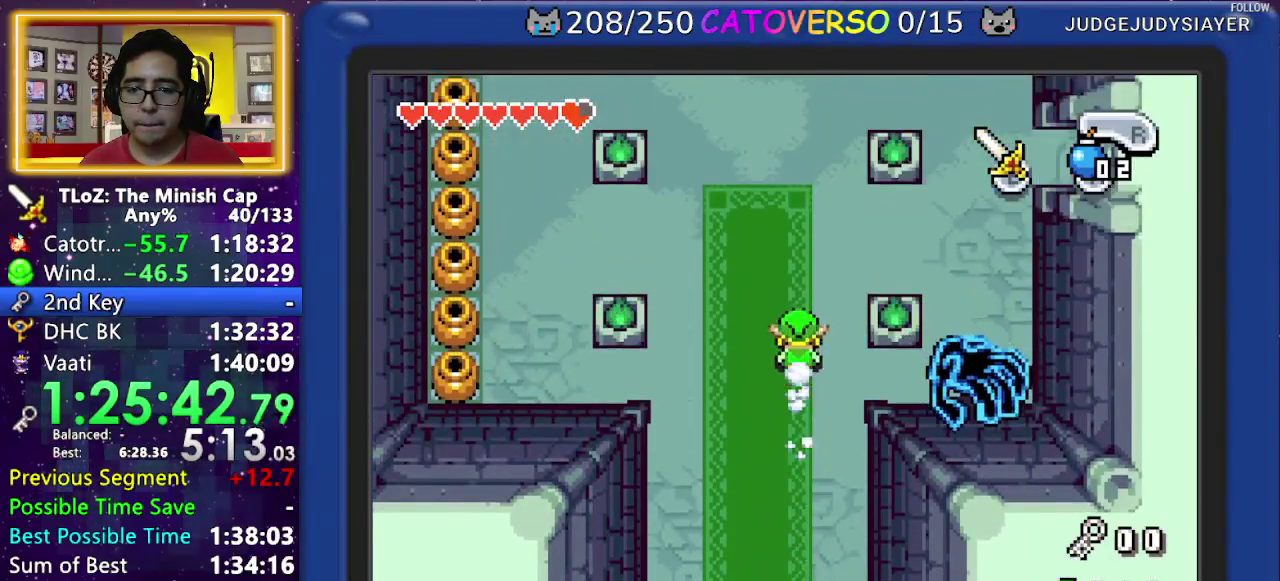
{"buttons": ["DPAD_UP"], "events": [[133, "R1", "up"]]}
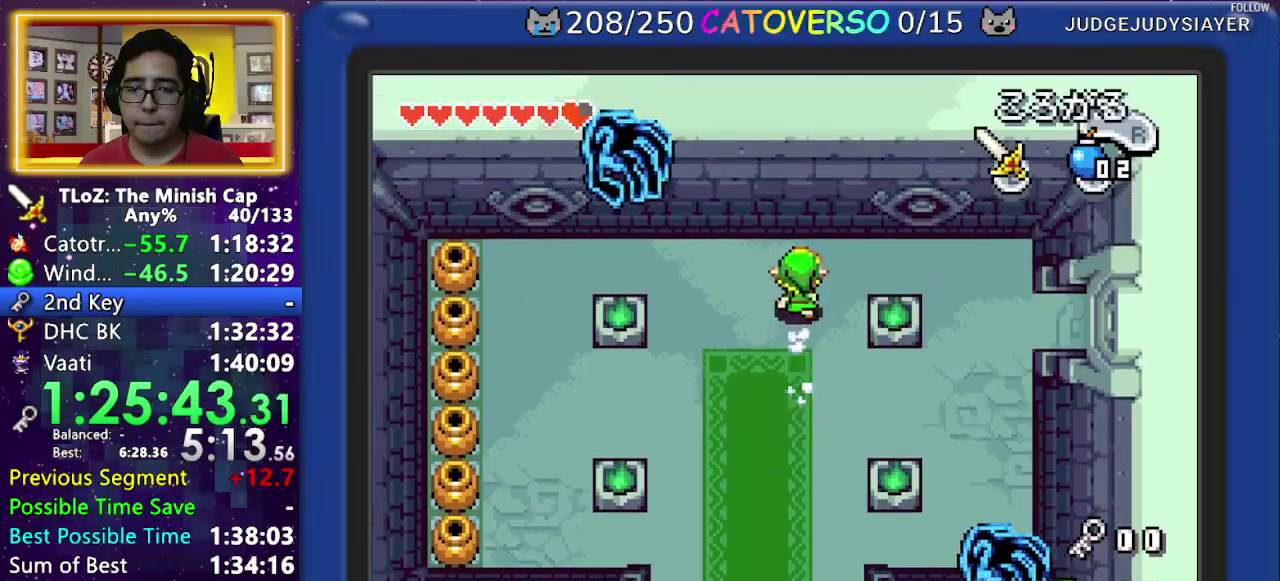
{"buttons": ["DPAD_DOWN"], "events": [[17, "DPAD_RIGHT", "down"], [117, "DPAD_UP", "up"], [133, "R1", "down"], [250, "R1", "up"], [400, "DPAD_RIGHT", "up"], [483, "DPAD_DOWN", "down"]]}
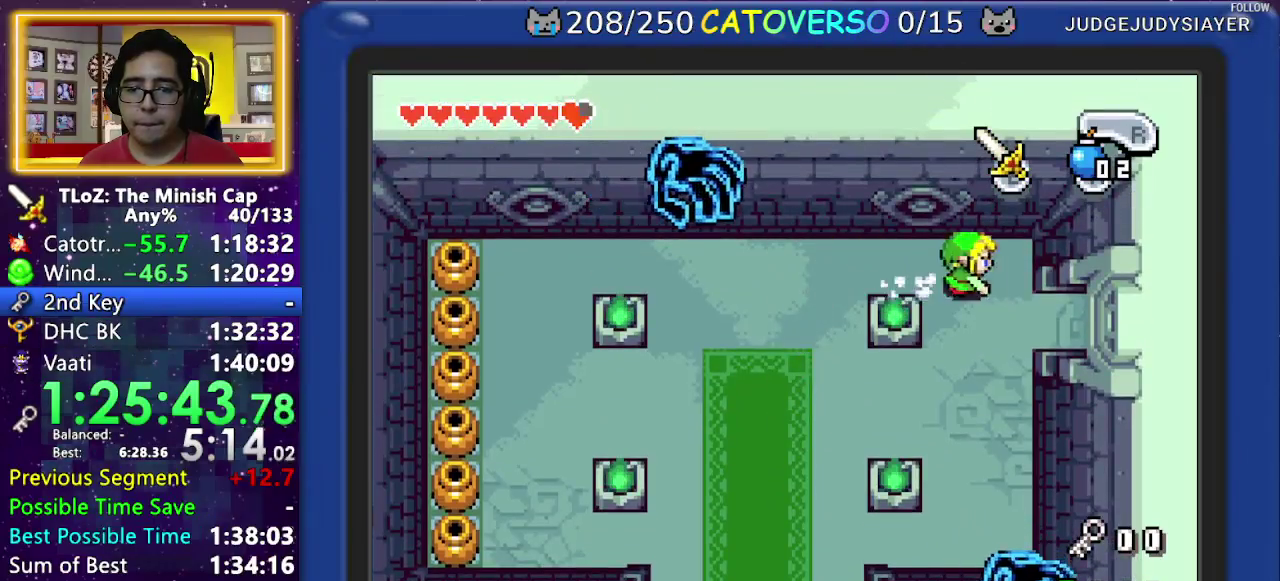
{"buttons": ["DPAD_RIGHT"], "events": [[200, "DPAD_RIGHT", "down"], [267, "DPAD_DOWN", "up"], [300, "R1", "down"], [433, "R1", "up"]]}
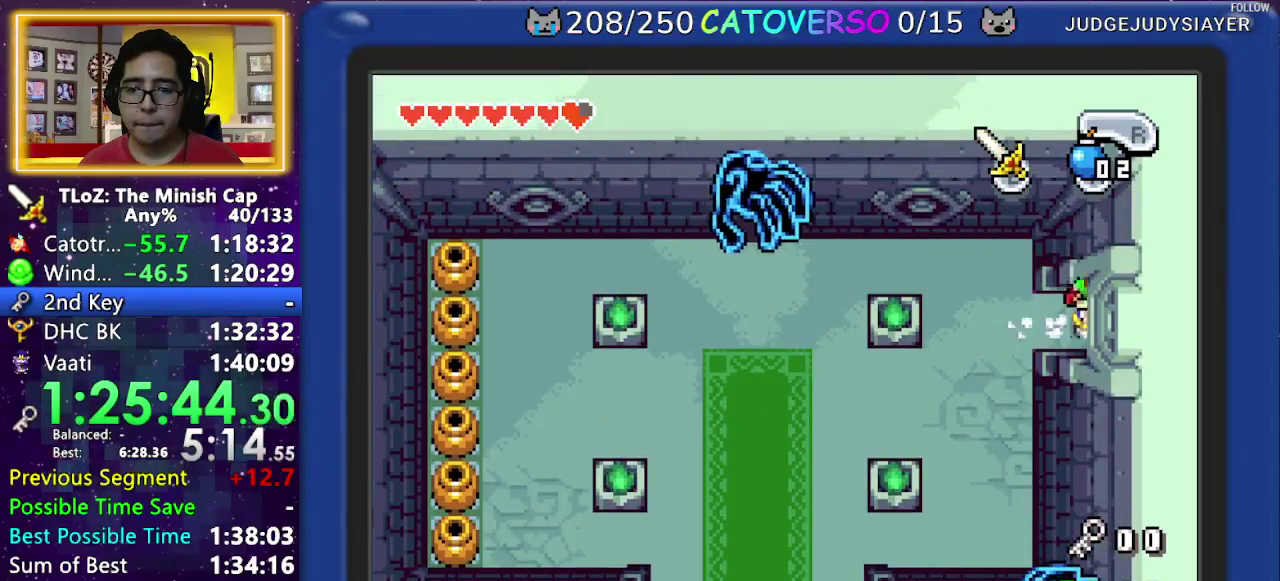
{"buttons": ["DPAD_RIGHT"], "events": []}
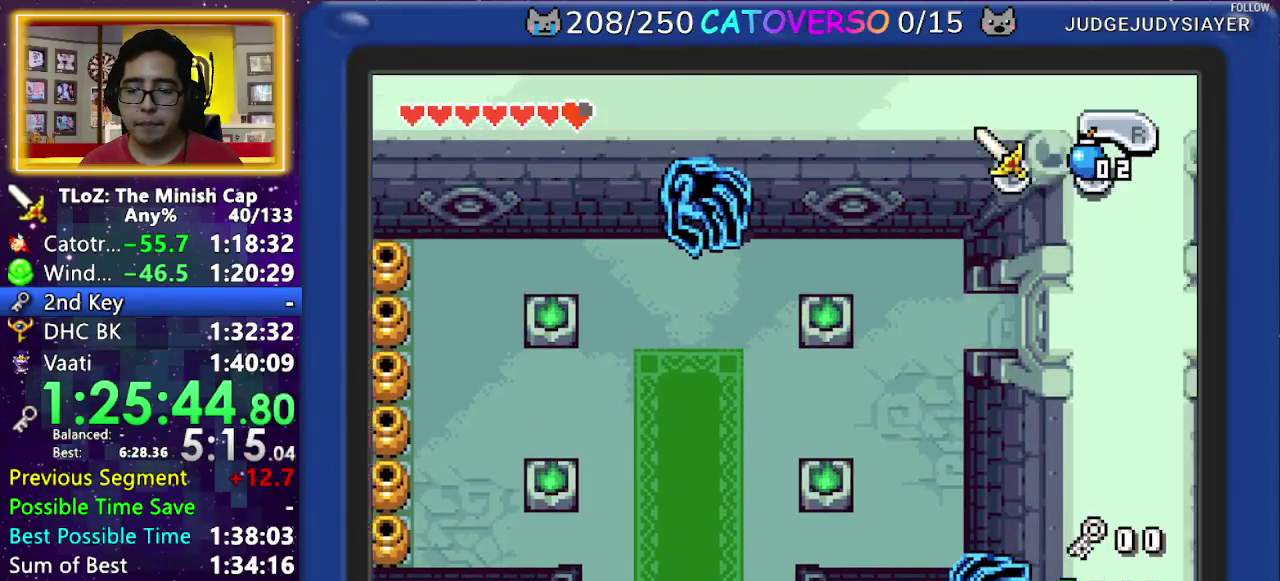
{"buttons": ["DPAD_RIGHT"], "events": []}